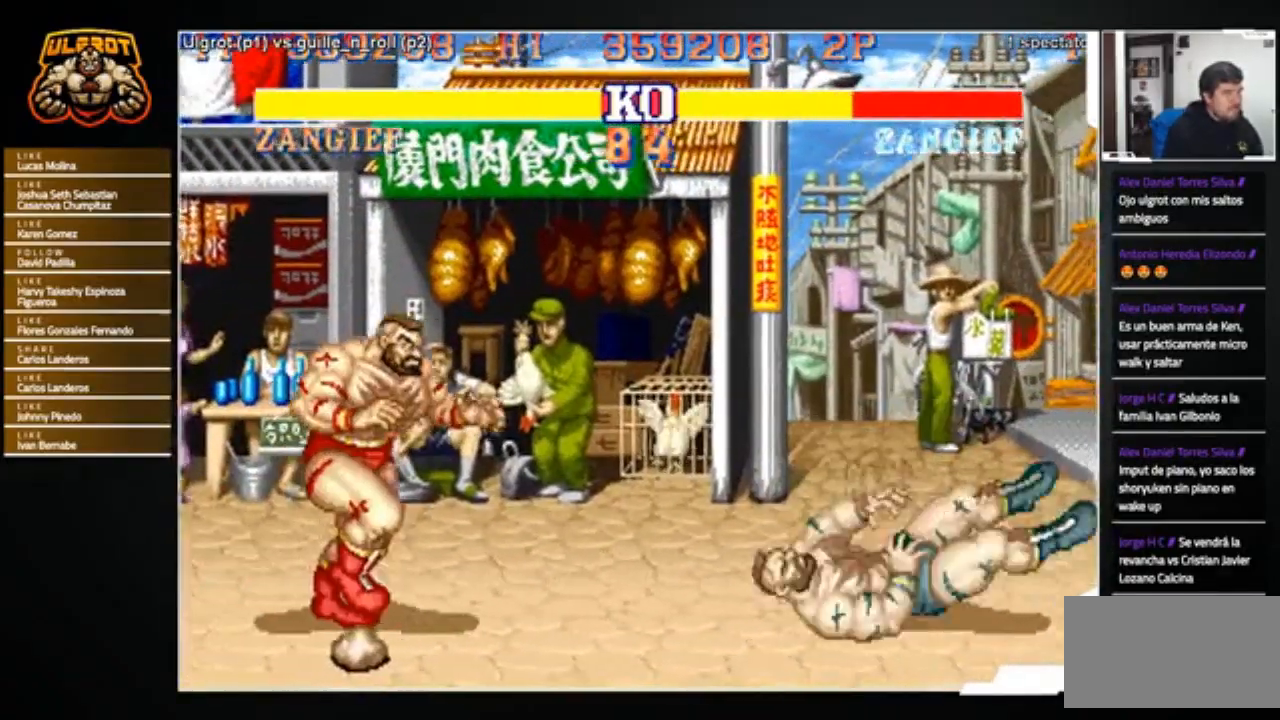
Gameplay with a controller (arcade stick); each line is a JSON object with the inputs held at the frame after it. "events" lists button and stick changes between this image and that frame as [ms after this image, input, new state], when the widget could be followed in between. Not read: L3 R3.
{"buttons": [], "left_stick": "right", "events": []}
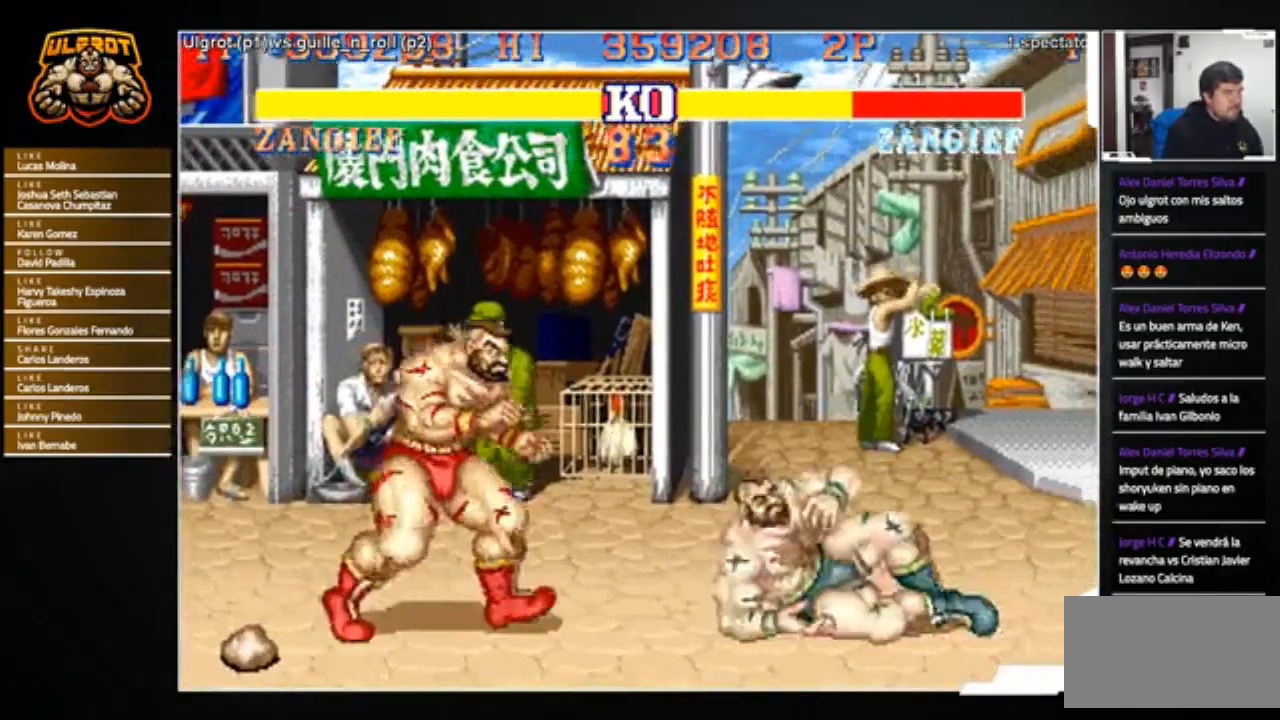
{"buttons": [], "left_stick": "down-left", "events": [[166, "R2", "down"], [166, "left_stick", "down-left"], [233, "R2", "up"]]}
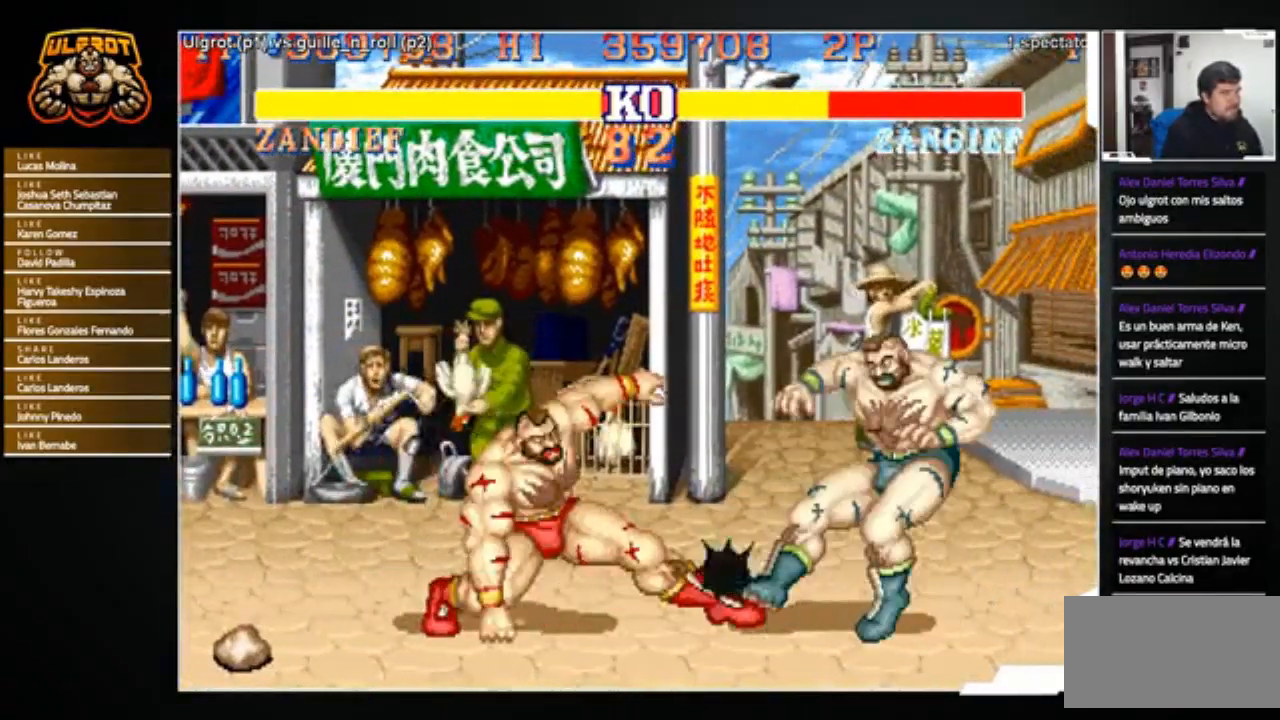
{"buttons": [], "left_stick": "right", "events": [[200, "left_stick", "center"], [367, "left_stick", "right"]]}
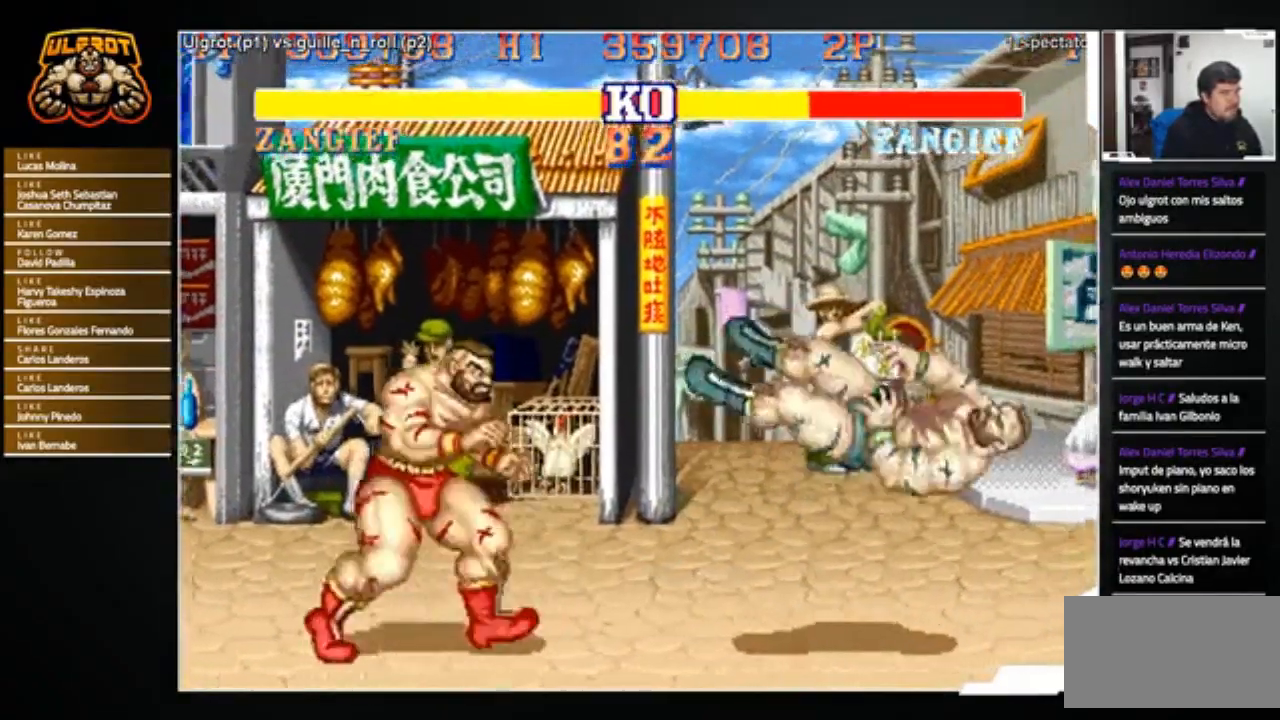
{"buttons": [], "left_stick": "right", "events": [[166, "left_stick", "center"], [400, "left_stick", "right"]]}
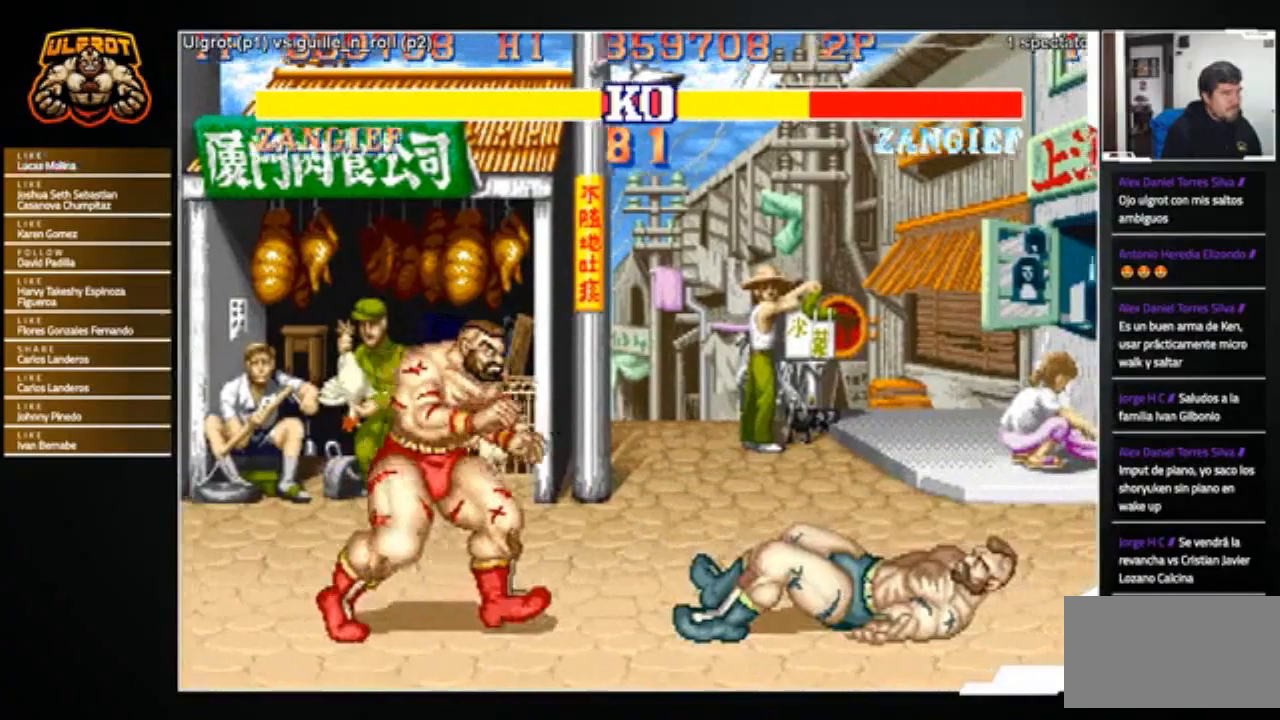
{"buttons": ["R2"], "left_stick": "down-left", "events": [[200, "left_stick", "down-left"], [267, "R2", "down"]]}
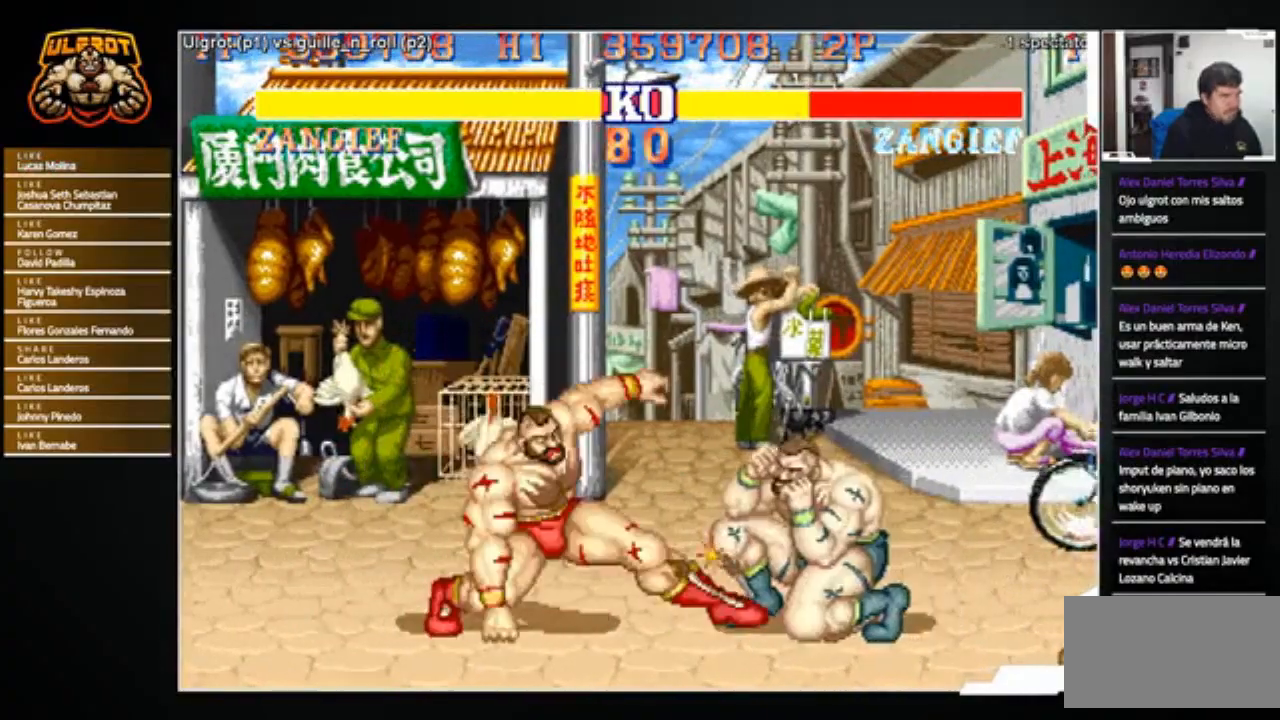
{"buttons": [], "left_stick": "right", "events": [[300, "R2", "up"], [400, "left_stick", "center"], [500, "left_stick", "right"]]}
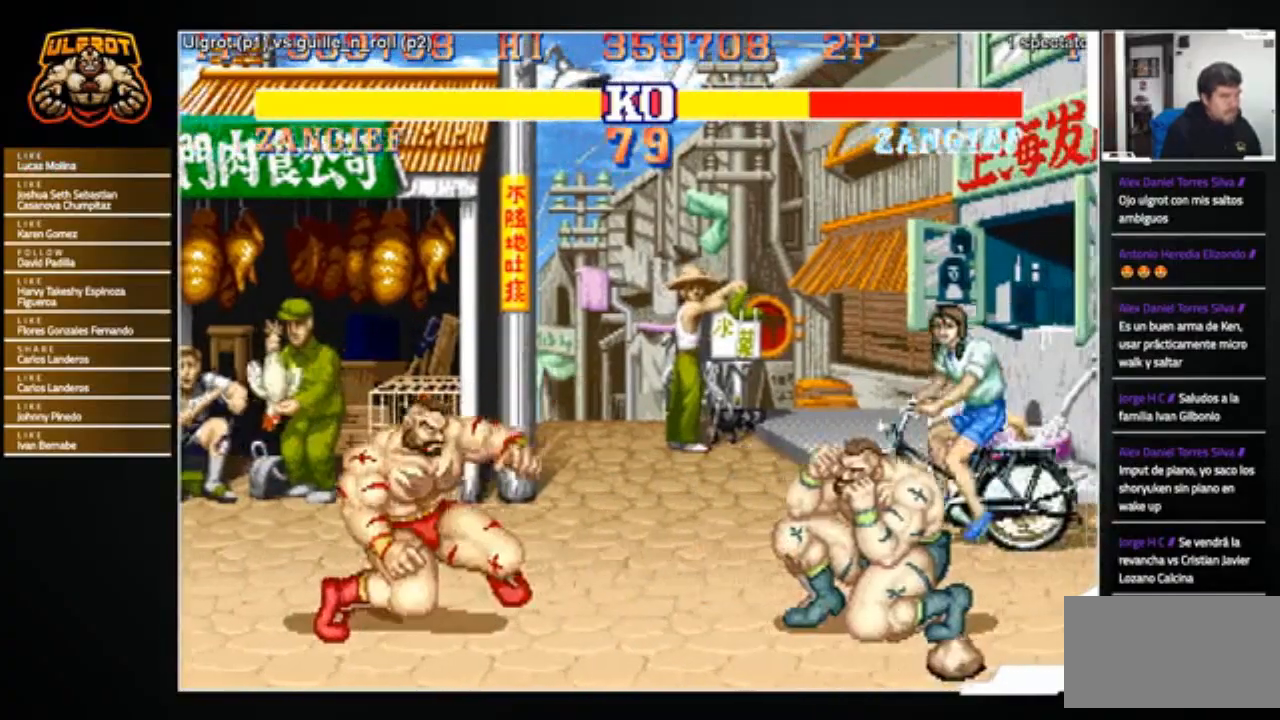
{"buttons": [], "left_stick": "left", "events": [[134, "SQUARE", "down"], [167, "left_stick", "left"], [200, "SQUARE", "up"]]}
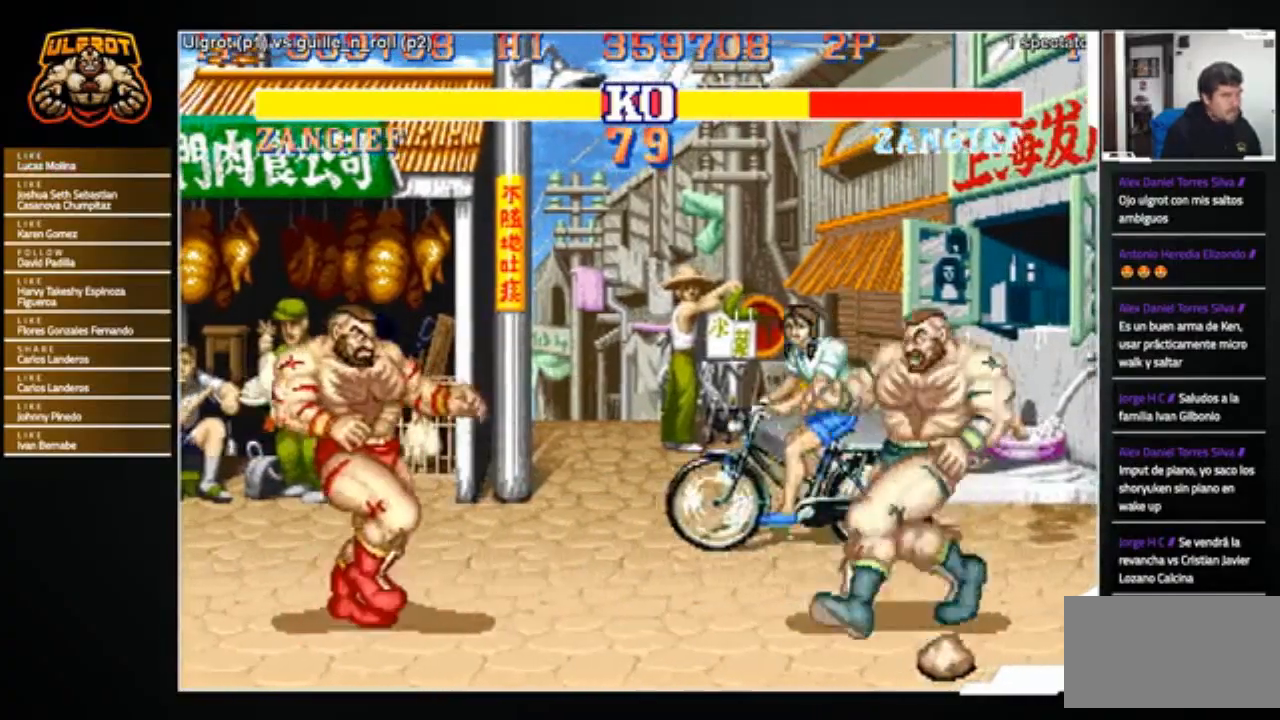
{"buttons": [], "left_stick": "down-left", "events": [[266, "left_stick", "down-left"], [300, "SQUARE", "down"], [333, "SQUARE", "up"]]}
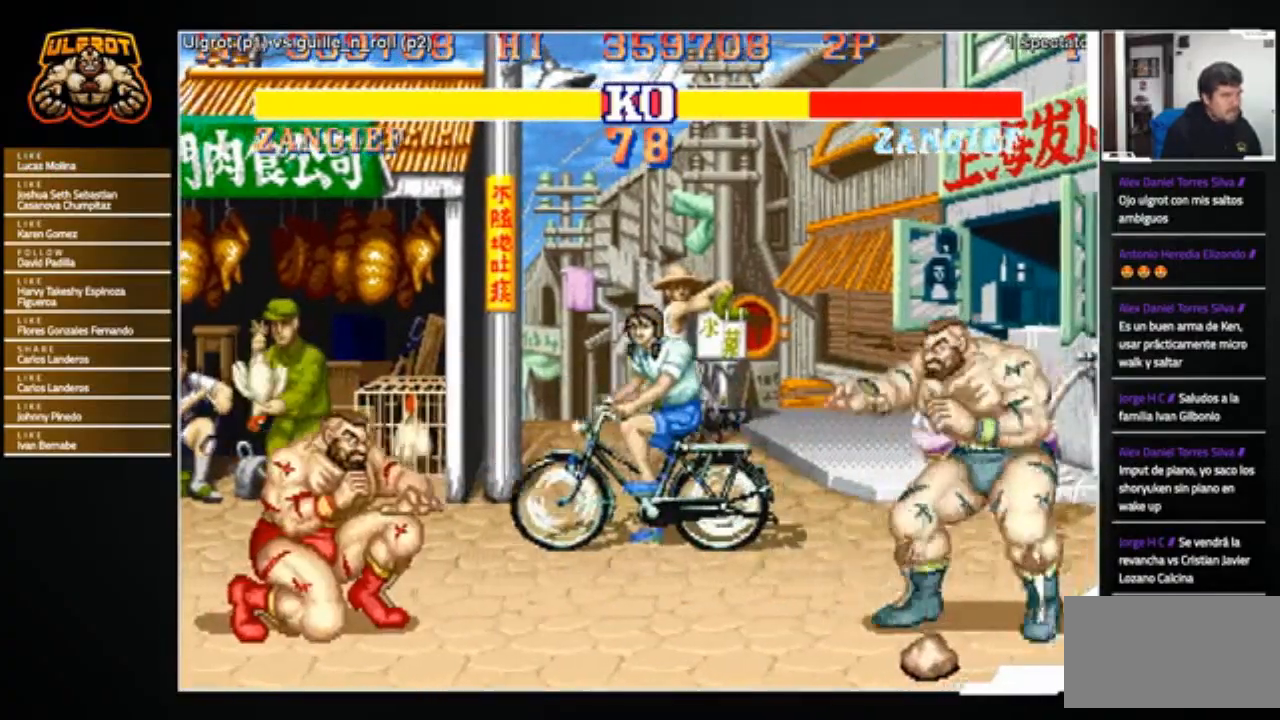
{"buttons": [], "left_stick": "left", "events": [[33, "left_stick", "down"], [200, "left_stick", "center"], [267, "left_stick", "right"], [367, "left_stick", "left"]]}
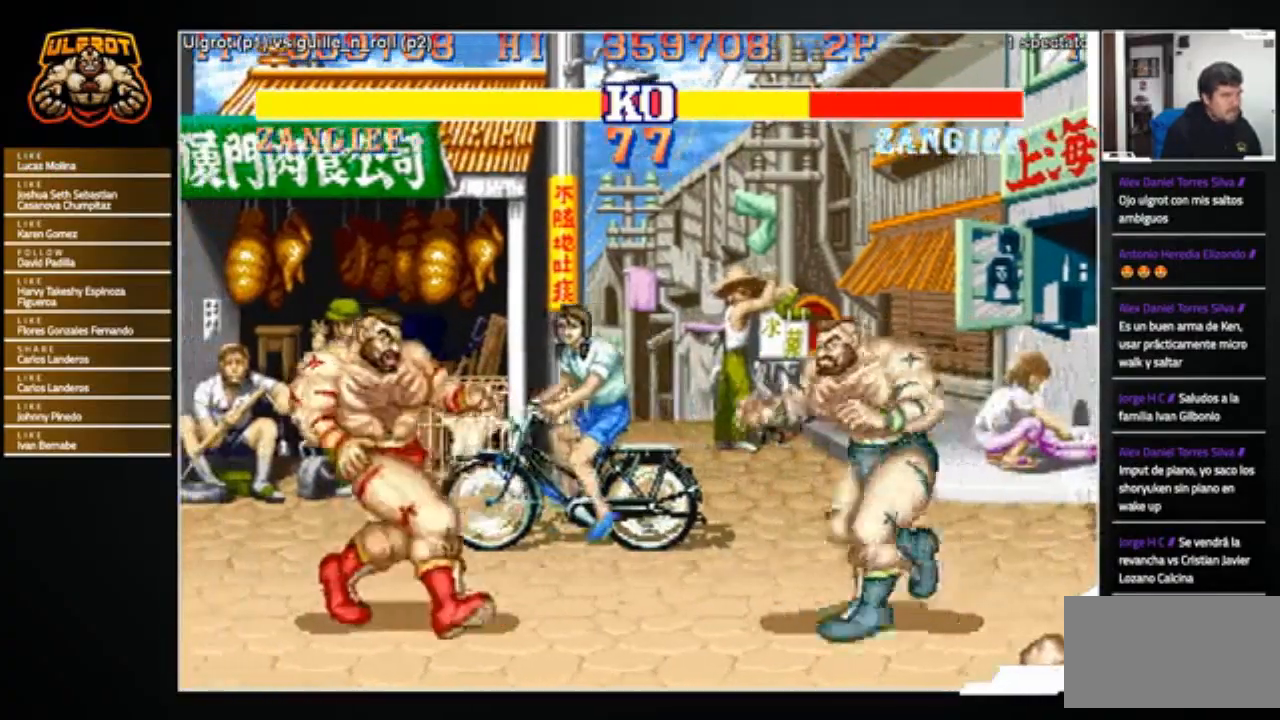
{"buttons": [], "left_stick": "down-left", "events": [[233, "left_stick", "right"], [467, "R2", "down"], [500, "R2", "up"], [500, "left_stick", "down-left"]]}
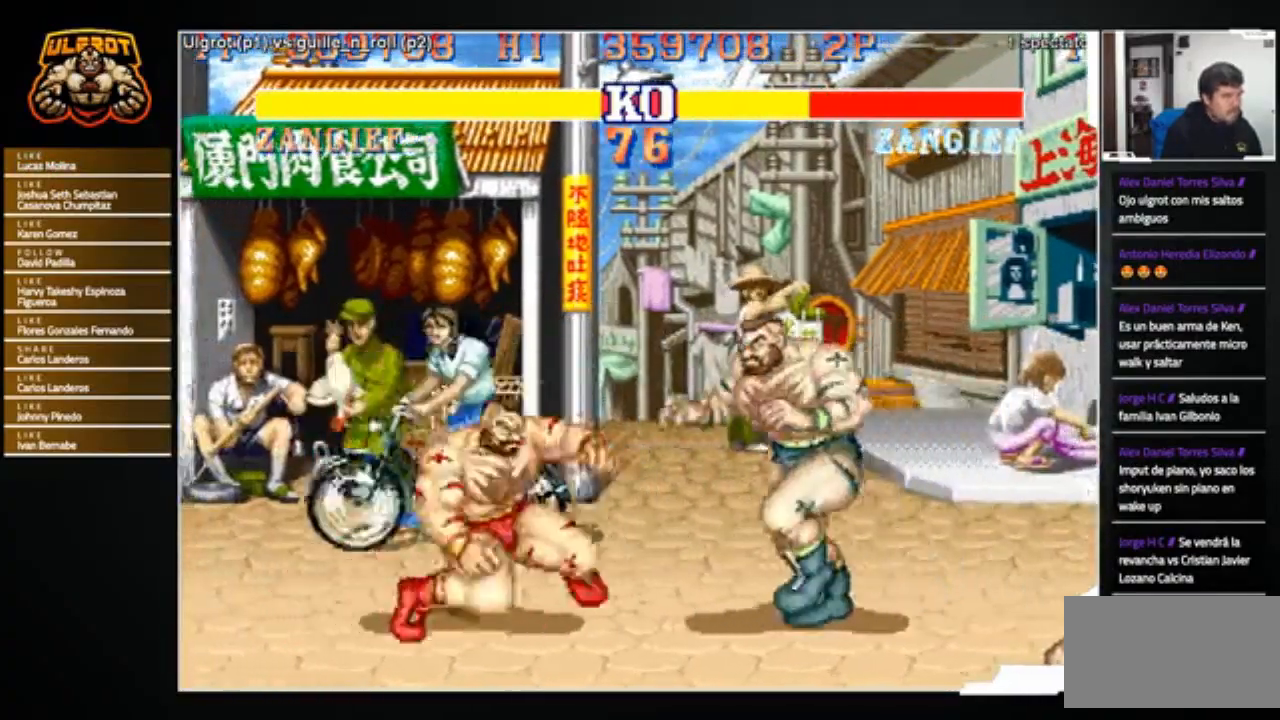
{"buttons": [], "left_stick": "center", "events": [[334, "left_stick", "center"]]}
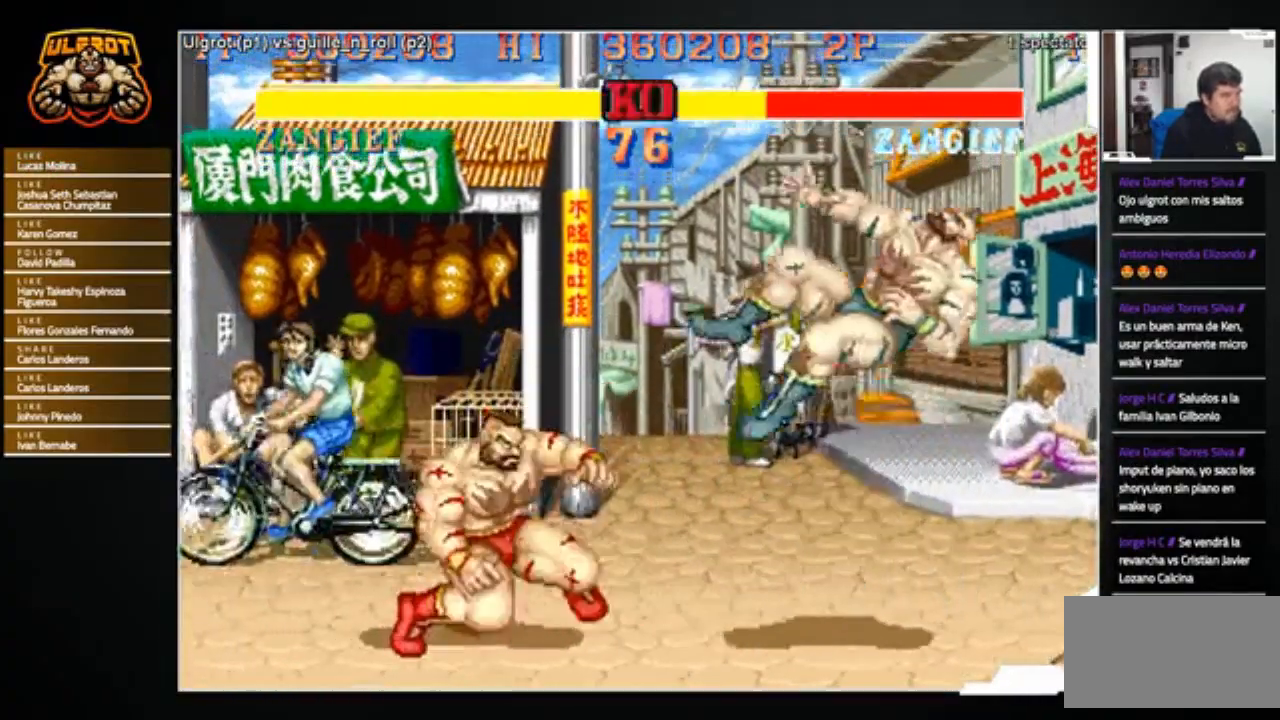
{"buttons": [], "left_stick": "right", "events": [[100, "left_stick", "right"], [300, "left_stick", "center"], [500, "left_stick", "right"]]}
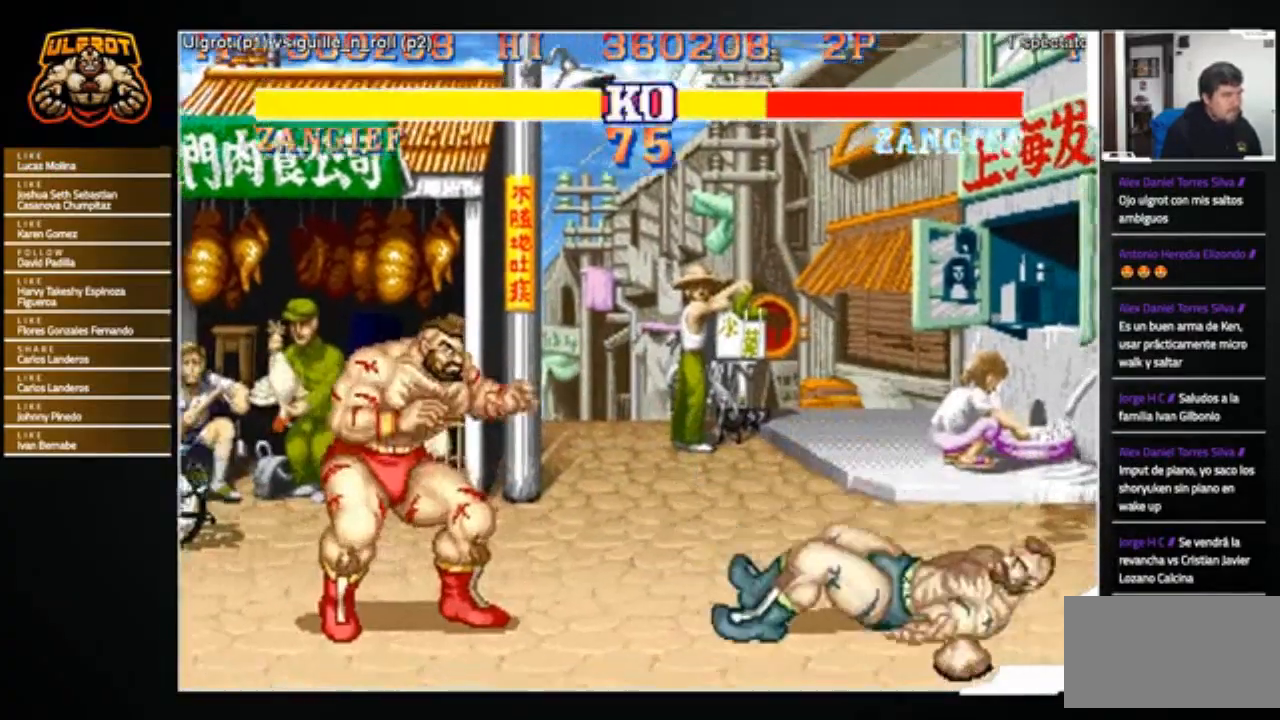
{"buttons": [], "left_stick": "right", "events": []}
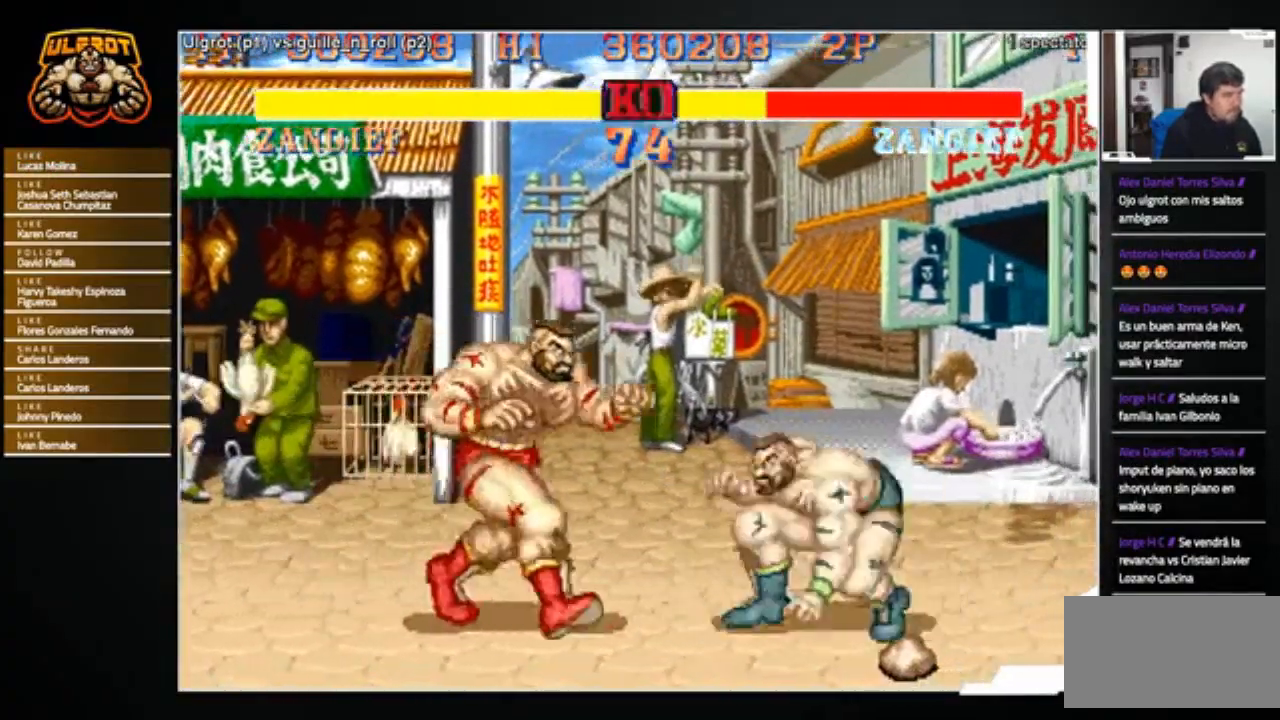
{"buttons": [], "left_stick": "right", "events": [[100, "SQUARE", "down"], [166, "SQUARE", "up"], [200, "left_stick", "center"], [300, "left_stick", "up"], [433, "left_stick", "right"]]}
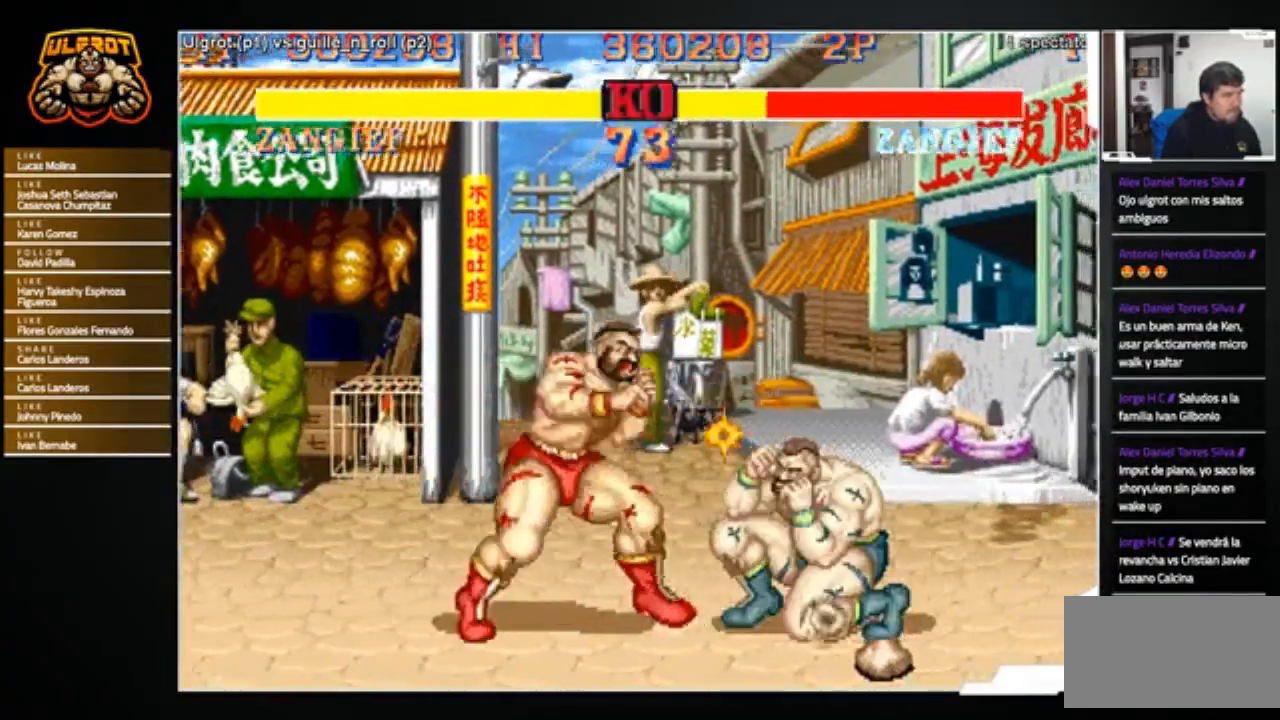
{"buttons": [], "left_stick": "down-left", "events": [[33, "left_stick", "down"], [100, "left_stick", "up-left"], [167, "R1", "down"], [200, "R1", "up"], [200, "left_stick", "right"], [300, "left_stick", "down-left"]]}
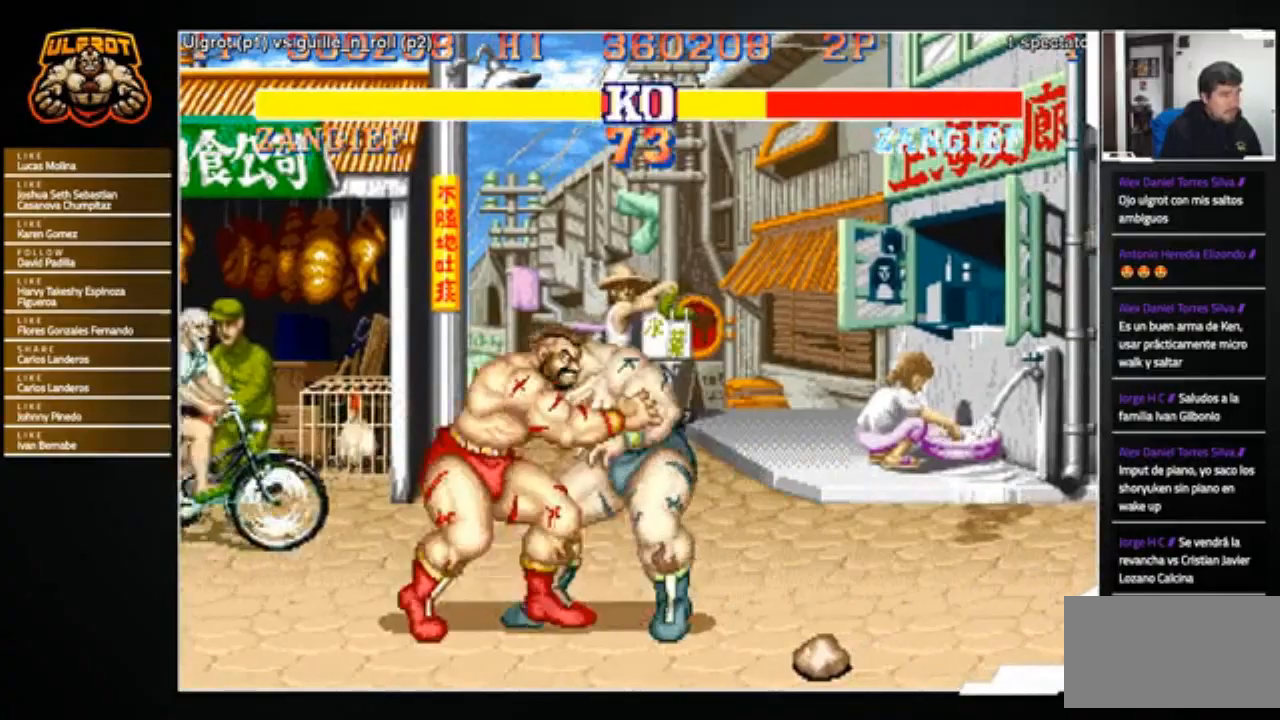
{"buttons": [], "left_stick": "right", "events": [[33, "left_stick", "center"], [166, "left_stick", "right"], [300, "R1", "down"], [300, "SQUARE", "down"], [300, "TRIANGLE", "down"], [400, "TRIANGLE", "up"], [433, "SQUARE", "up"], [467, "R1", "up"]]}
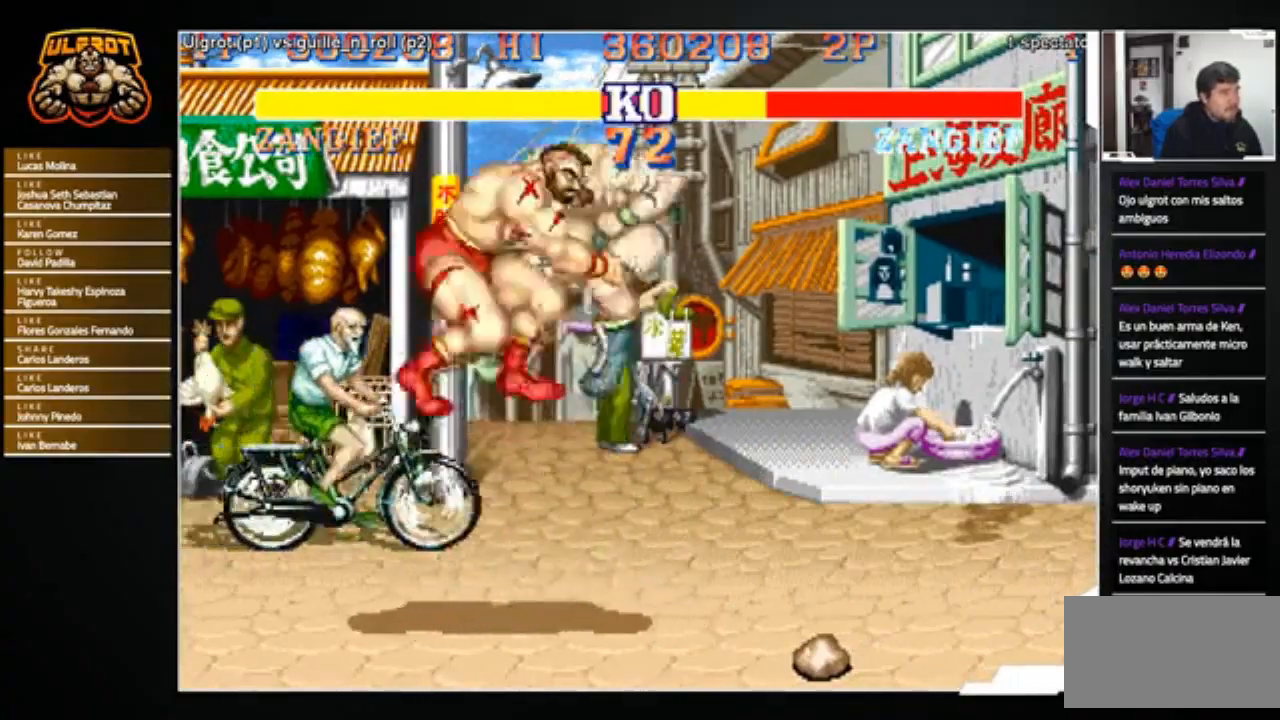
{"buttons": [], "left_stick": "center", "events": [[33, "left_stick", "center"]]}
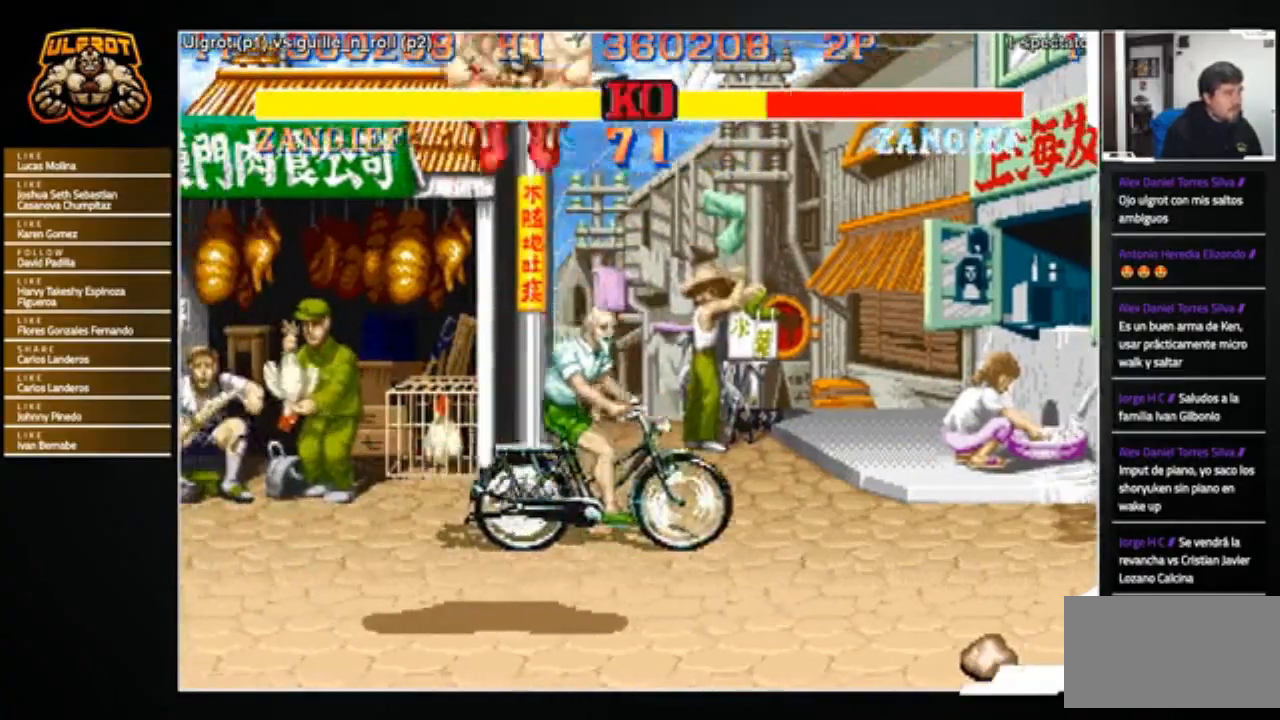
{"buttons": [], "left_stick": "center", "events": []}
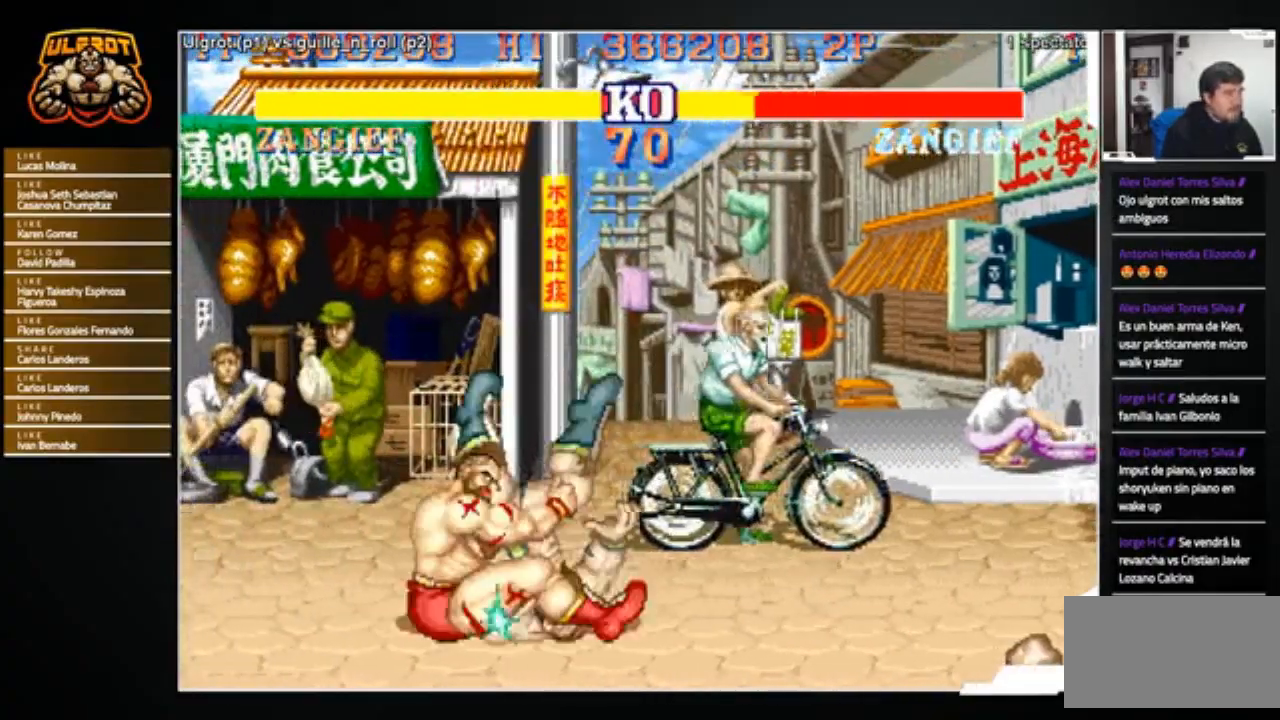
{"buttons": [], "left_stick": "center", "events": []}
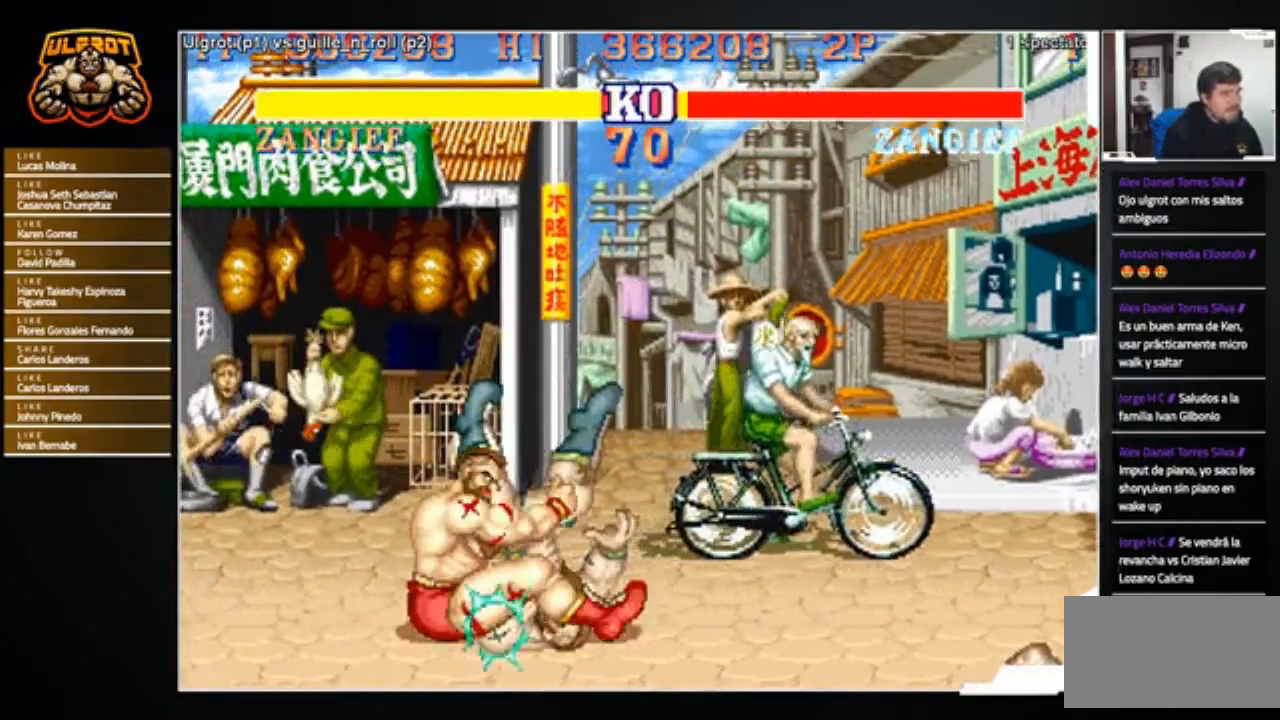
{"buttons": [], "left_stick": "down-right", "events": [[66, "left_stick", "right"], [133, "left_stick", "down-right"], [266, "CIRCLE", "down"], [266, "R2", "down"], [367, "CIRCLE", "up"], [400, "R2", "up"]]}
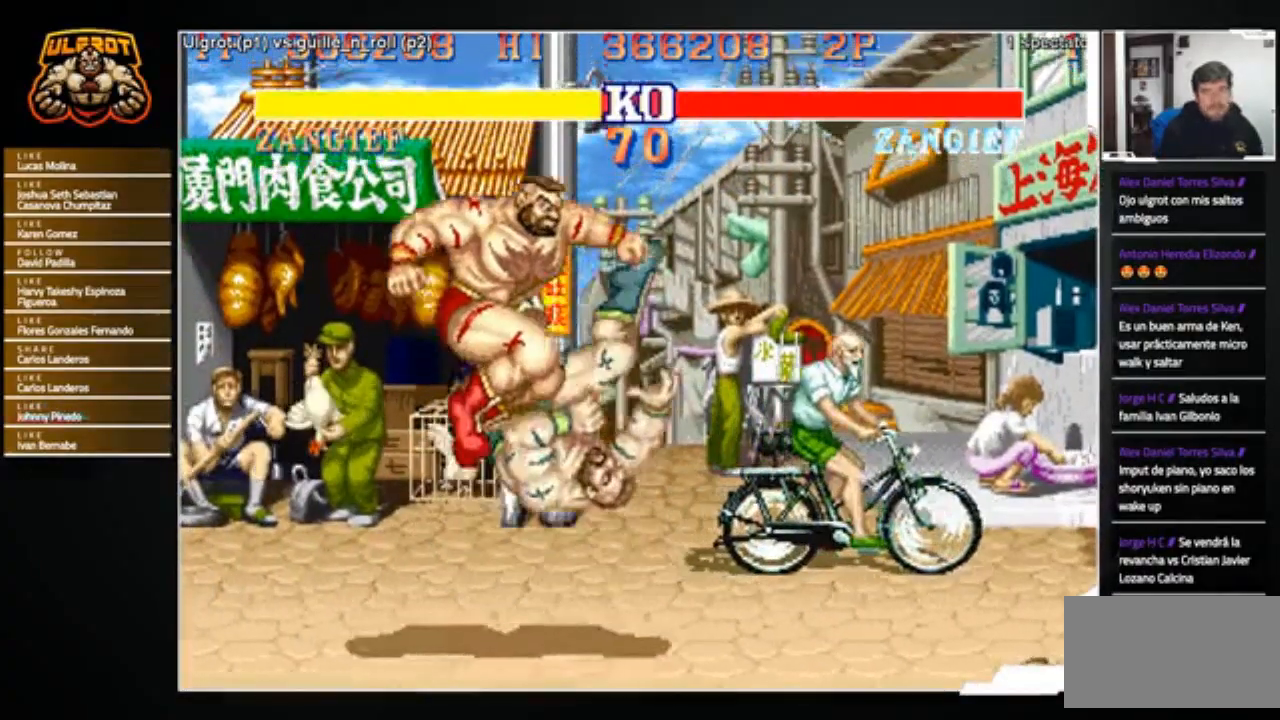
{"buttons": [], "left_stick": "center", "events": [[33, "left_stick", "center"]]}